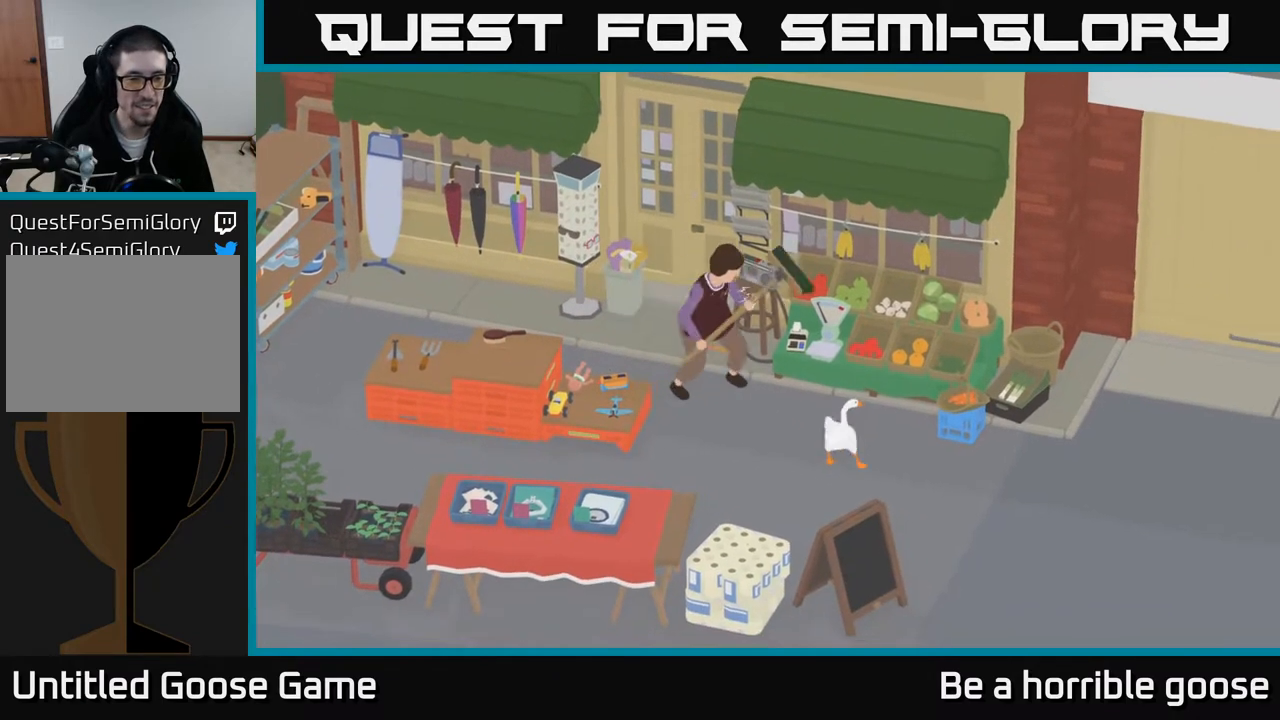
Gameplay with a controller (Xbox layout); each line is a JSON object with the inputs held at the frame after it. "events" lists button and stick changes between this image and that frame as [ms after this image, input, new state], when the widget could be followed in between.
{"buttons": ["A"], "left_stick": "down-right", "right_stick": "center", "events": [[50, "left_stick", "down-right"], [183, "A", "down"]]}
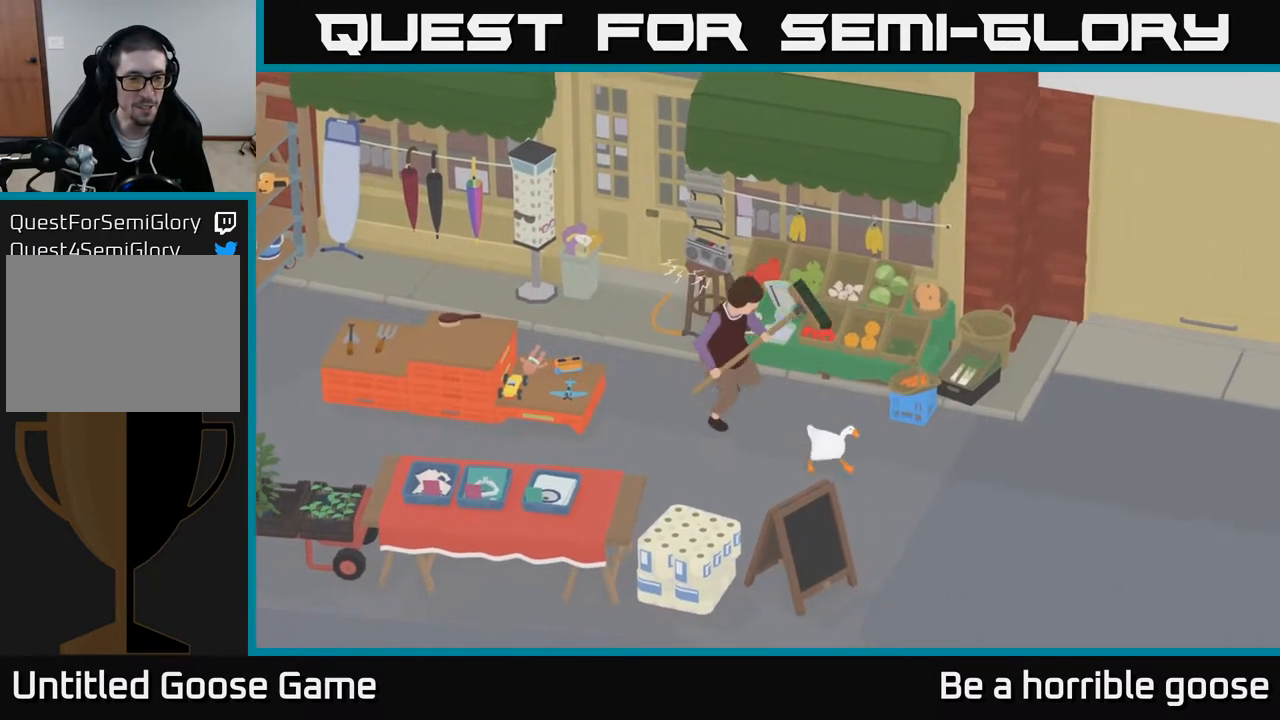
{"buttons": ["A"], "left_stick": "down", "right_stick": "center", "events": [[367, "left_stick", "down"]]}
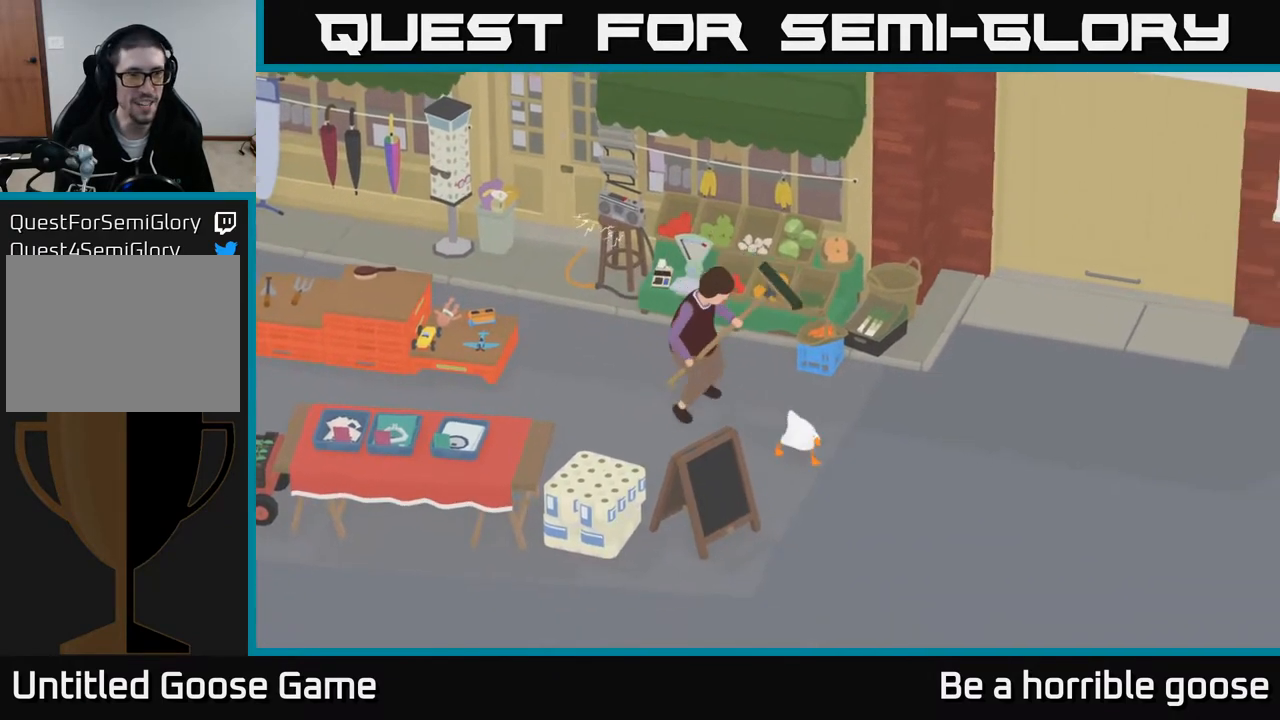
{"buttons": [], "left_stick": "right", "right_stick": "center", "events": [[150, "A", "up"], [233, "left_stick", "down-right"], [417, "left_stick", "right"]]}
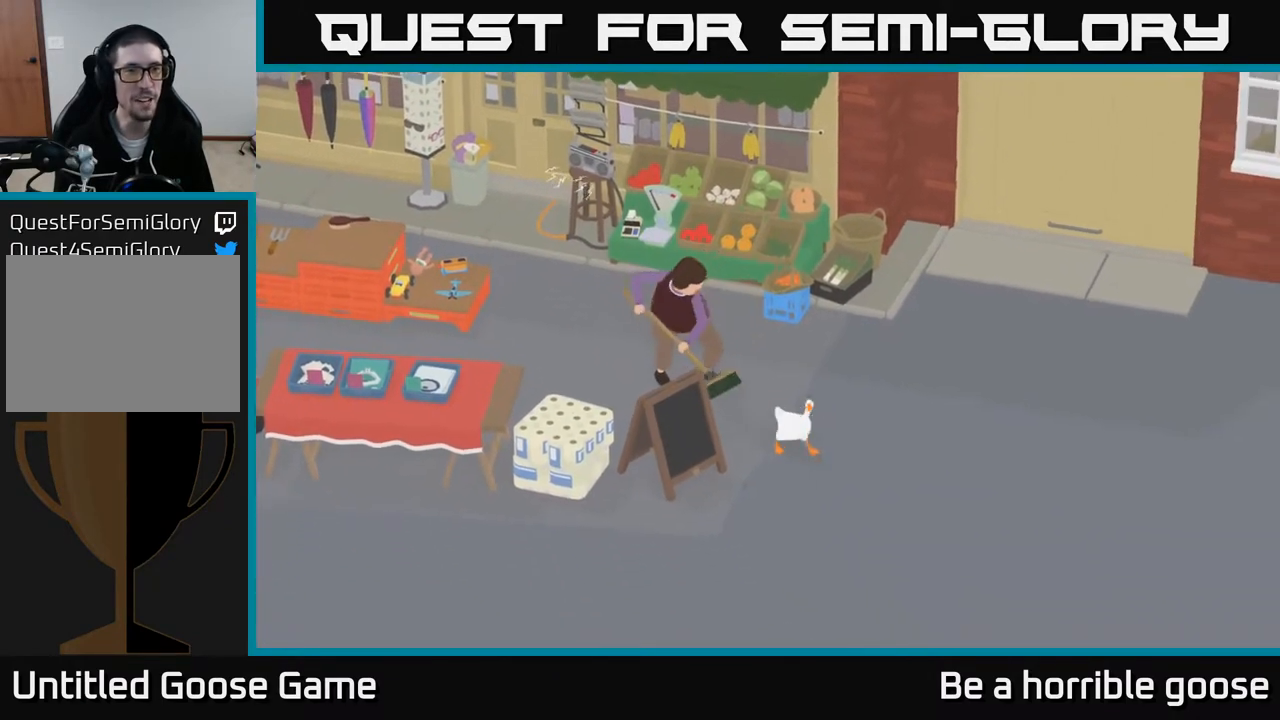
{"buttons": [], "left_stick": "center", "right_stick": "center", "events": [[183, "left_stick", "up-right"], [300, "left_stick", "up"], [467, "left_stick", "center"]]}
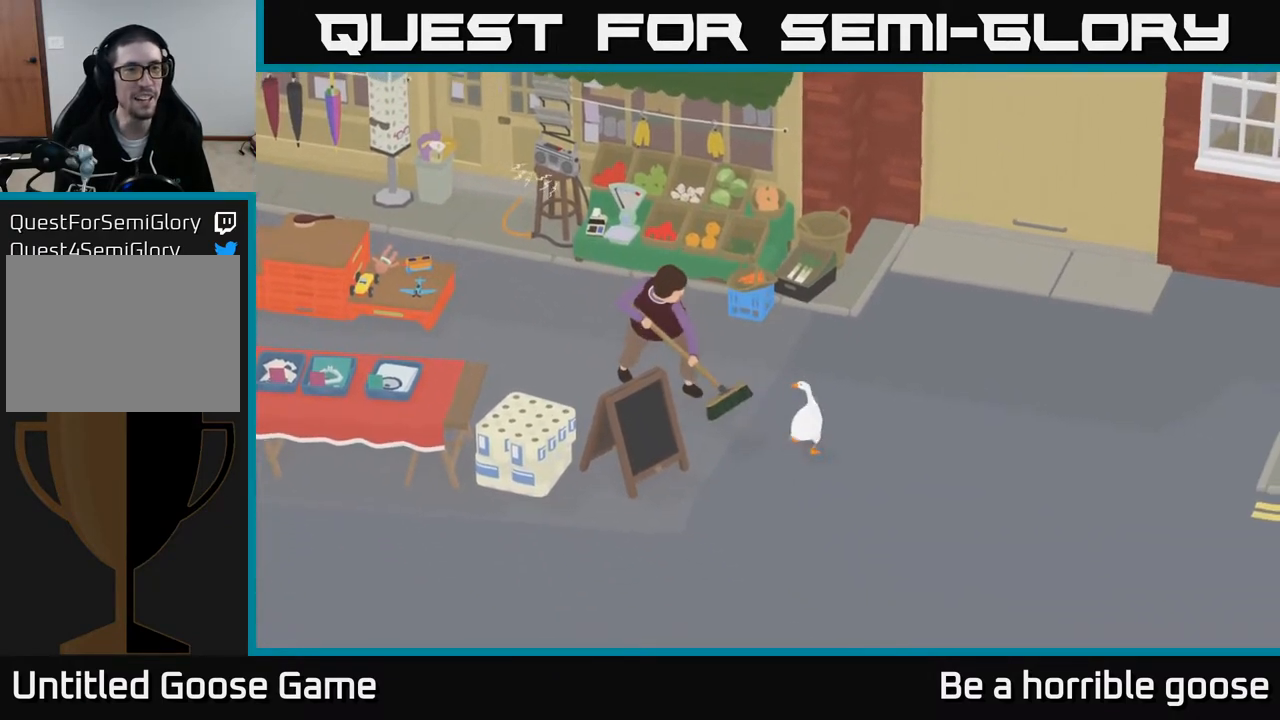
{"buttons": [], "left_stick": "center", "right_stick": "center", "events": []}
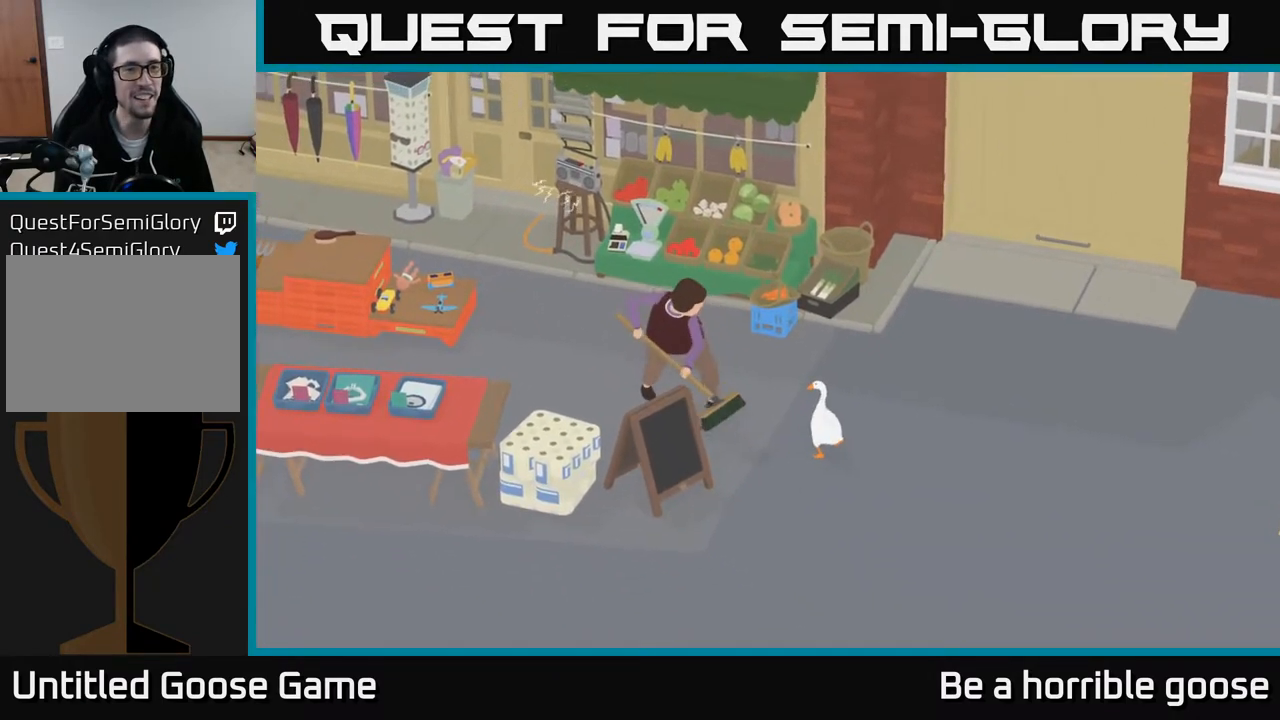
{"buttons": [], "left_stick": "center", "right_stick": "center", "events": []}
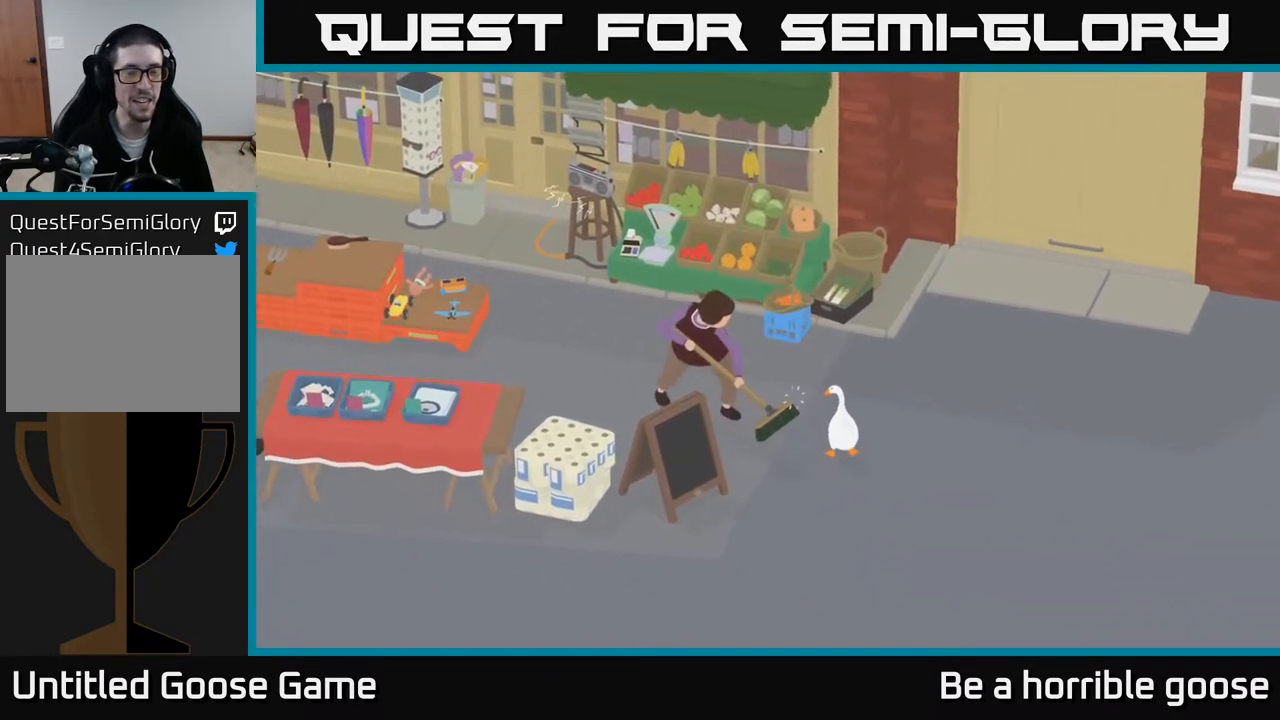
{"buttons": [], "left_stick": "center", "right_stick": "center", "events": []}
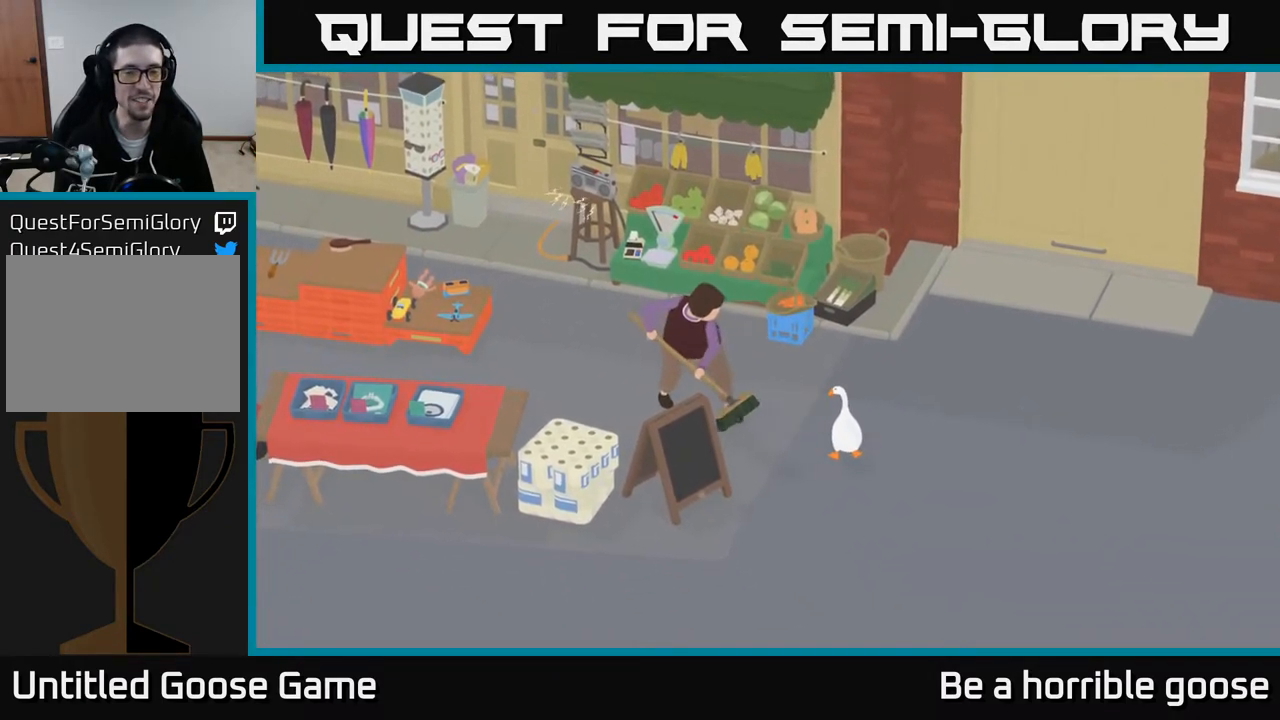
{"buttons": [], "left_stick": "left", "right_stick": "center", "events": [[300, "left_stick", "left"]]}
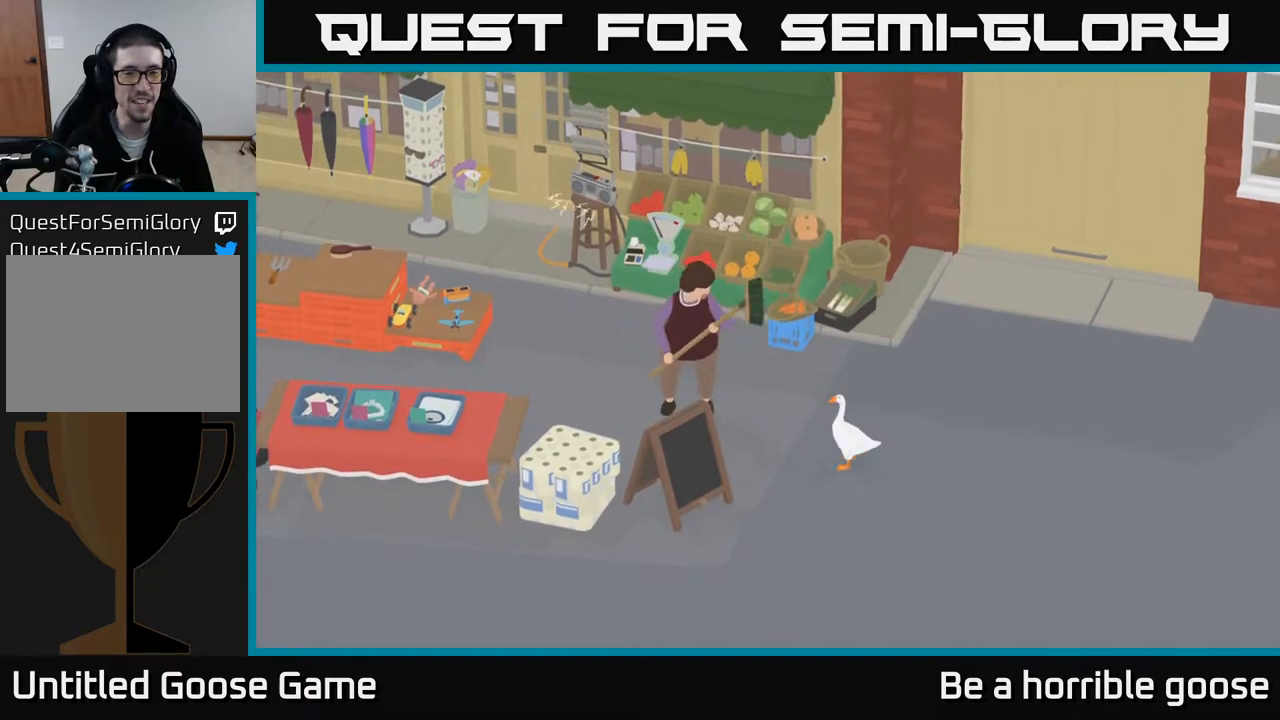
{"buttons": [], "left_stick": "center", "right_stick": "center", "events": [[117, "left_stick", "center"]]}
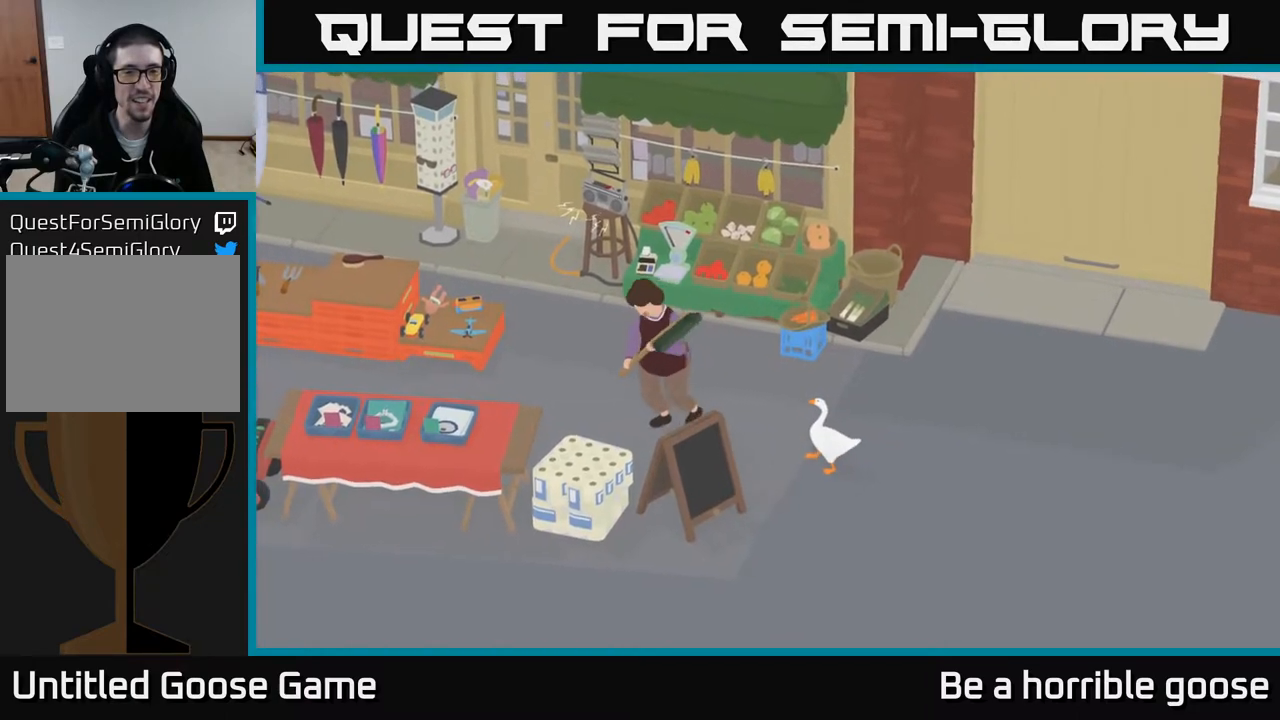
{"buttons": ["X", "L2"], "left_stick": "center", "right_stick": "center", "events": [[17, "L2", "down"], [450, "X", "down"]]}
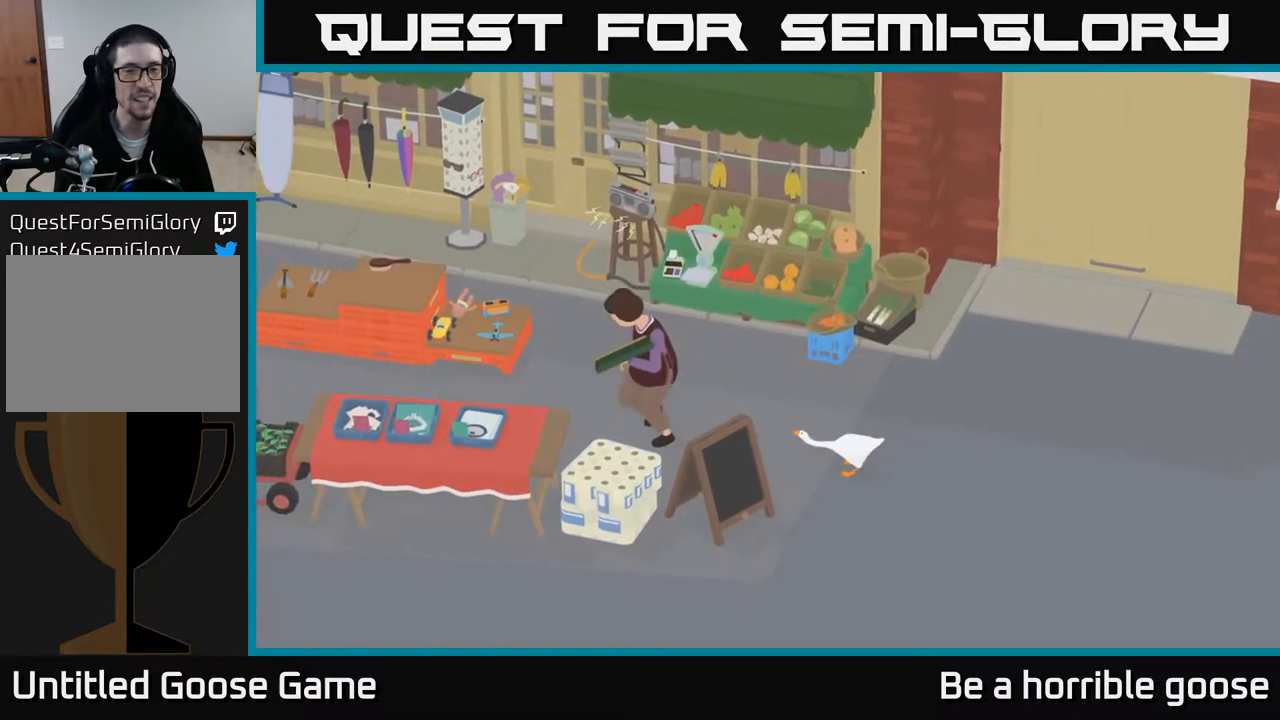
{"buttons": [], "left_stick": "center", "right_stick": "center", "events": [[67, "X", "up"], [317, "L2", "up"]]}
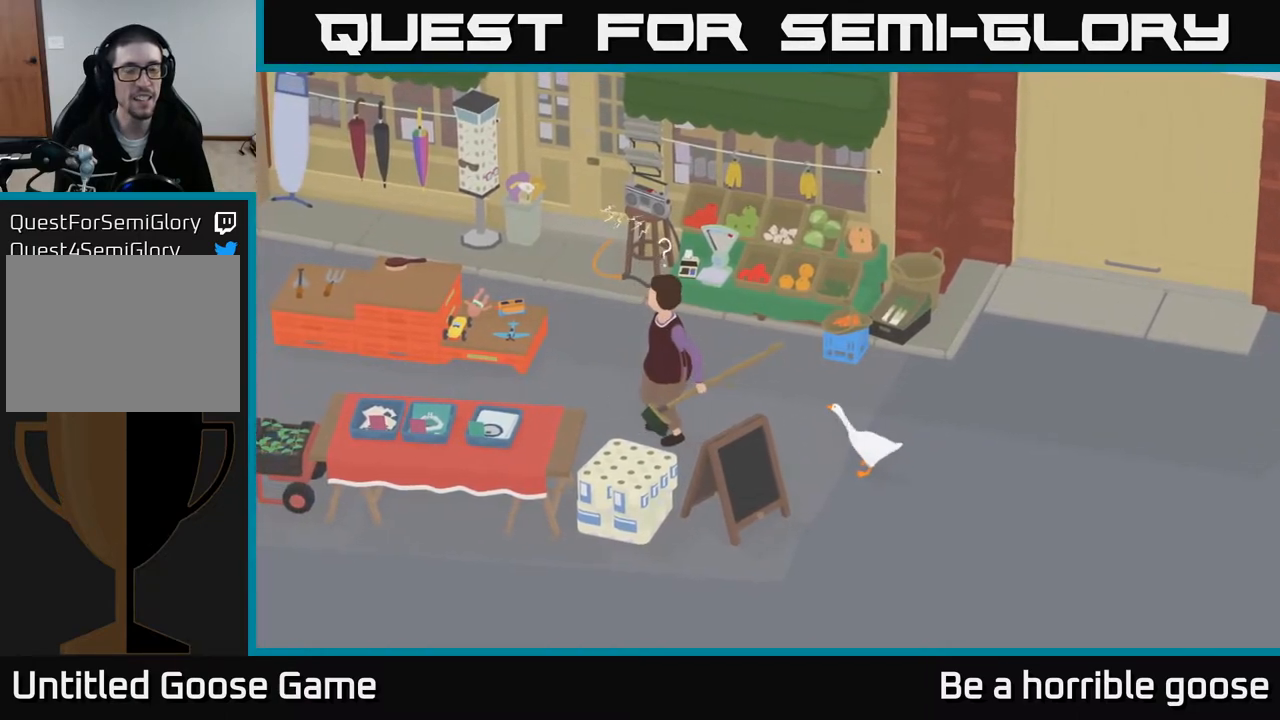
{"buttons": [], "left_stick": "left", "right_stick": "center", "events": [[483, "left_stick", "left"]]}
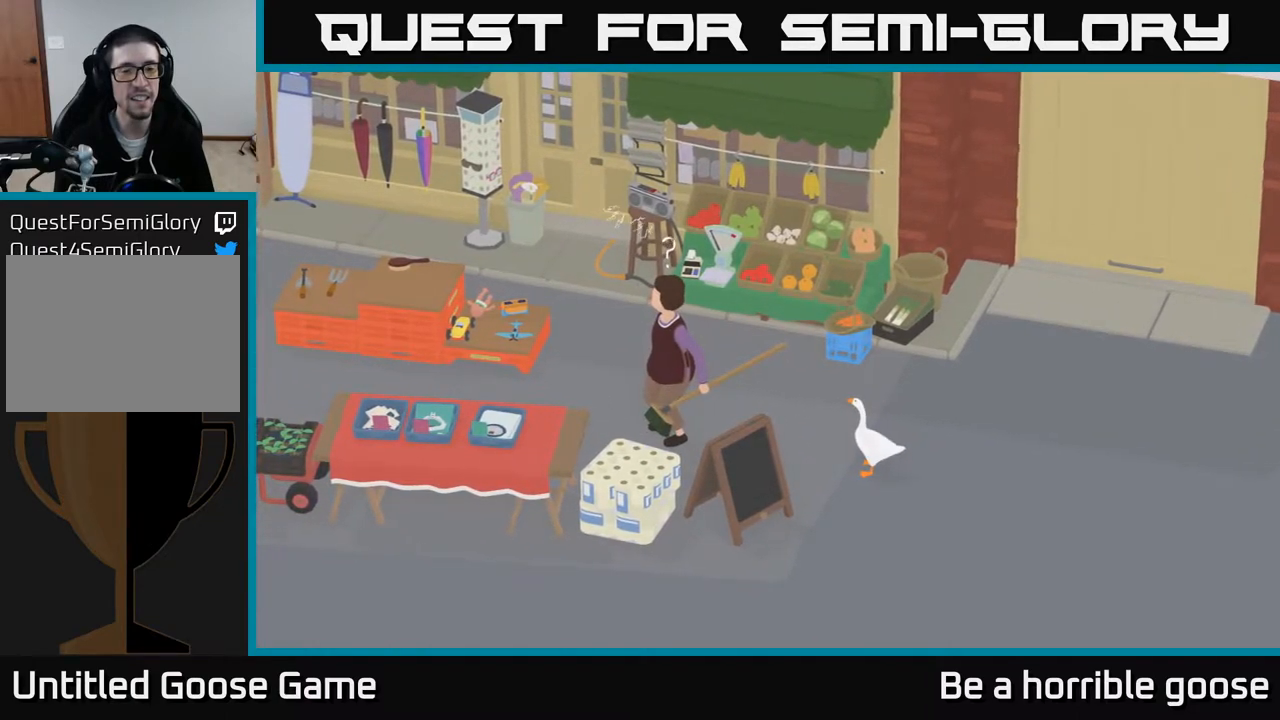
{"buttons": ["L2"], "left_stick": "center", "right_stick": "center", "events": [[300, "left_stick", "center"], [433, "L2", "down"]]}
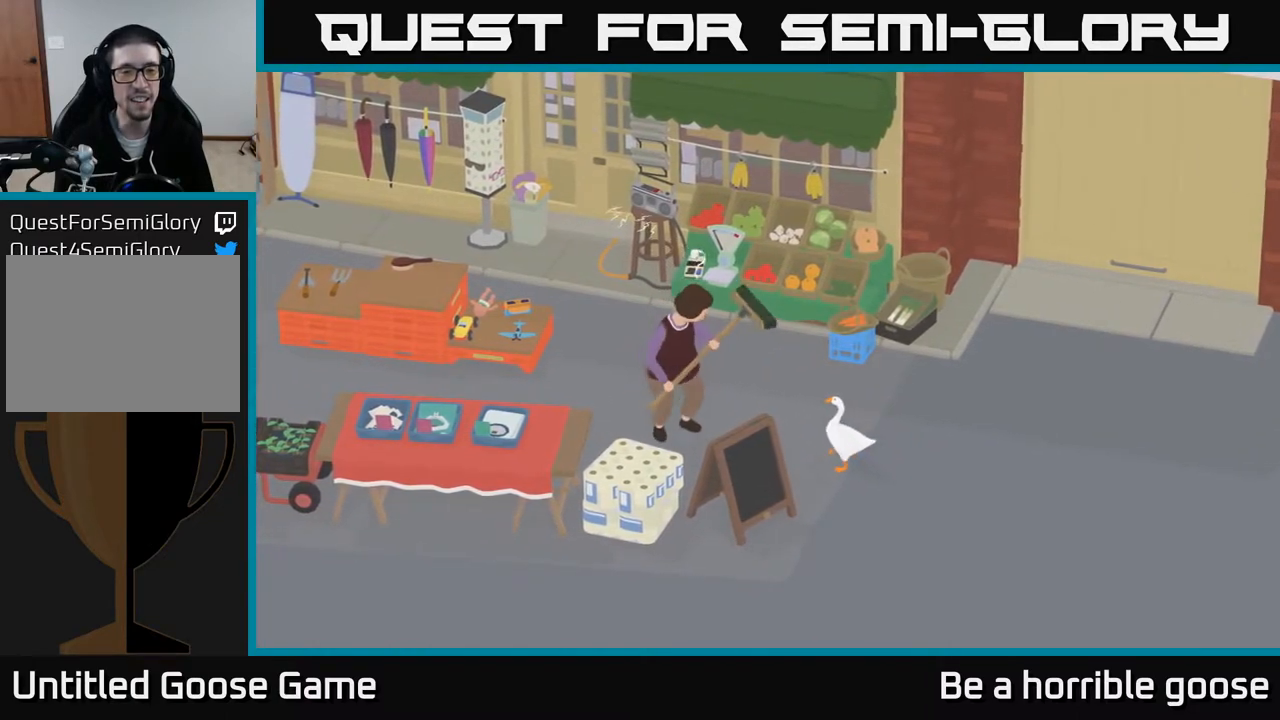
{"buttons": [], "left_stick": "right", "right_stick": "center", "events": [[350, "L2", "up"], [367, "left_stick", "right"]]}
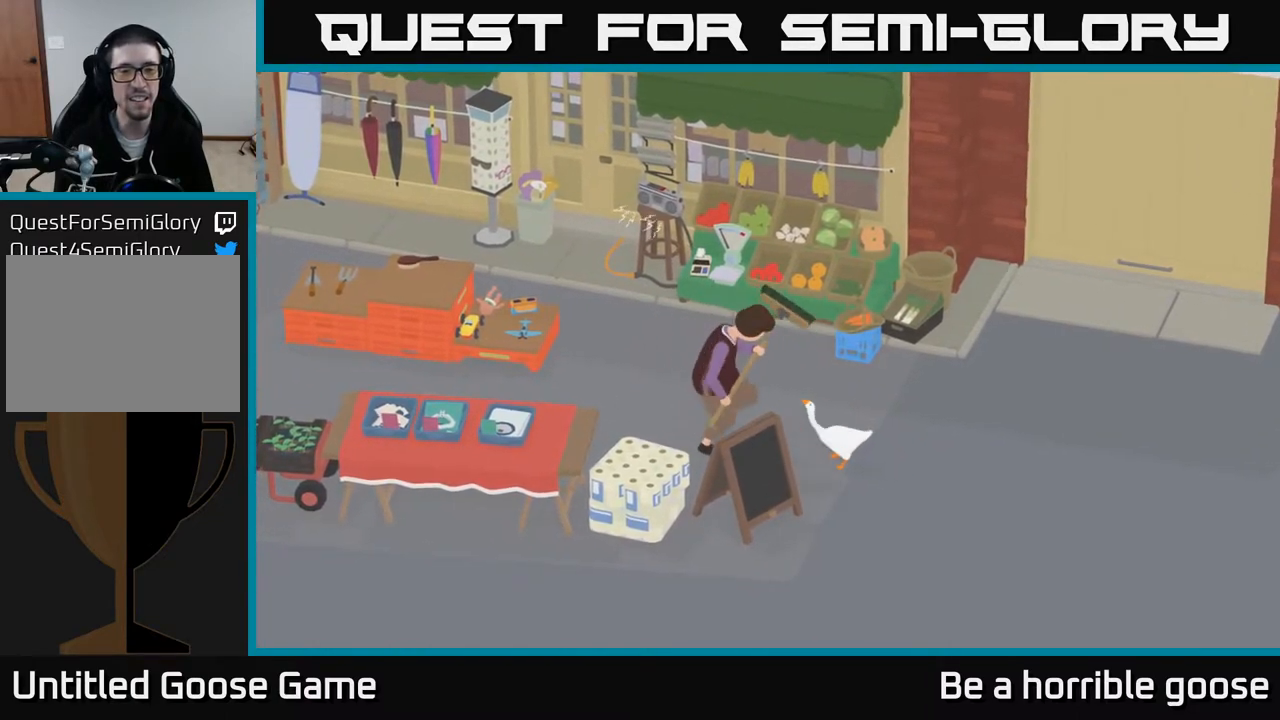
{"buttons": [], "left_stick": "right", "right_stick": "center", "events": []}
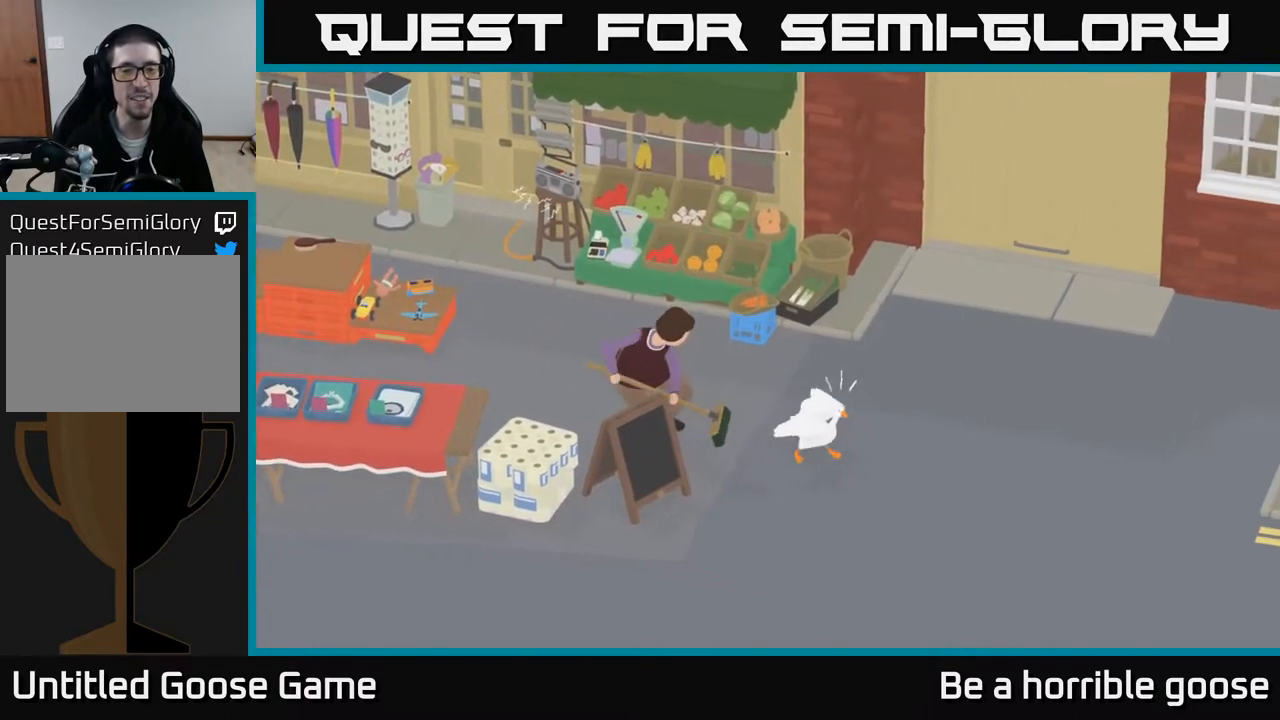
{"buttons": [], "left_stick": "left", "right_stick": "center", "events": [[117, "left_stick", "left"]]}
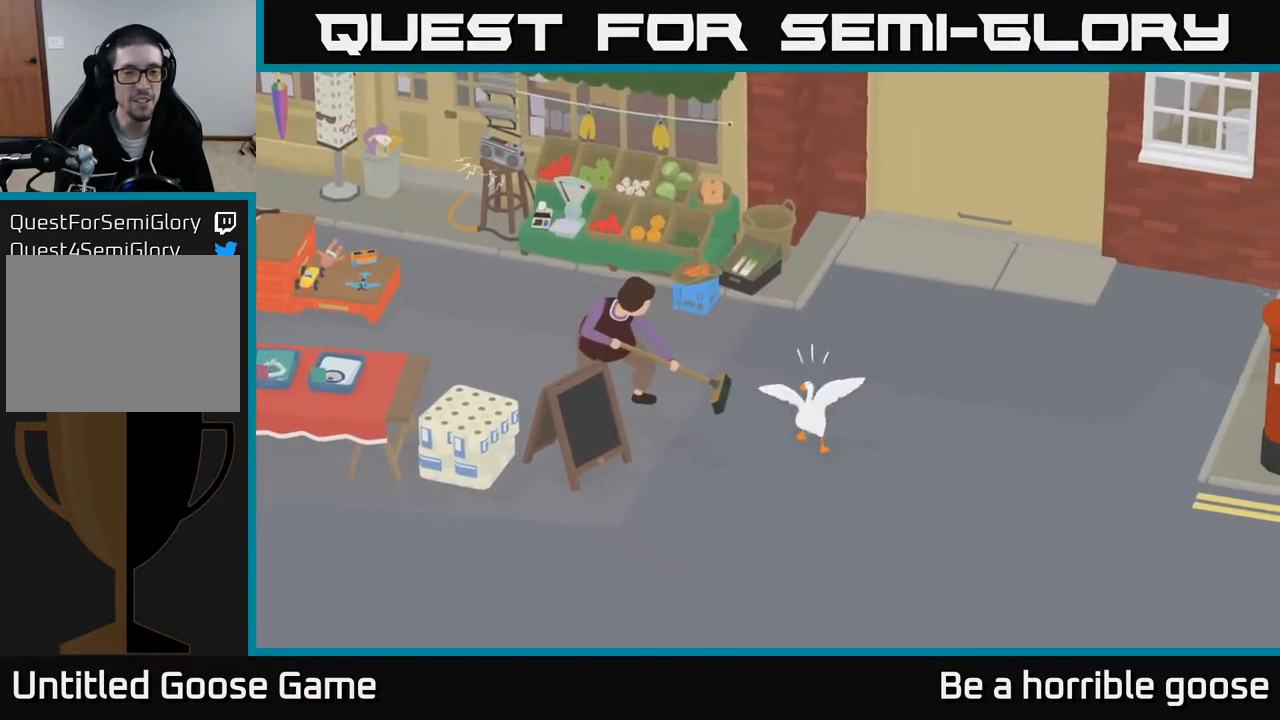
{"buttons": [], "left_stick": "up-left", "right_stick": "center", "events": [[367, "left_stick", "up-left"]]}
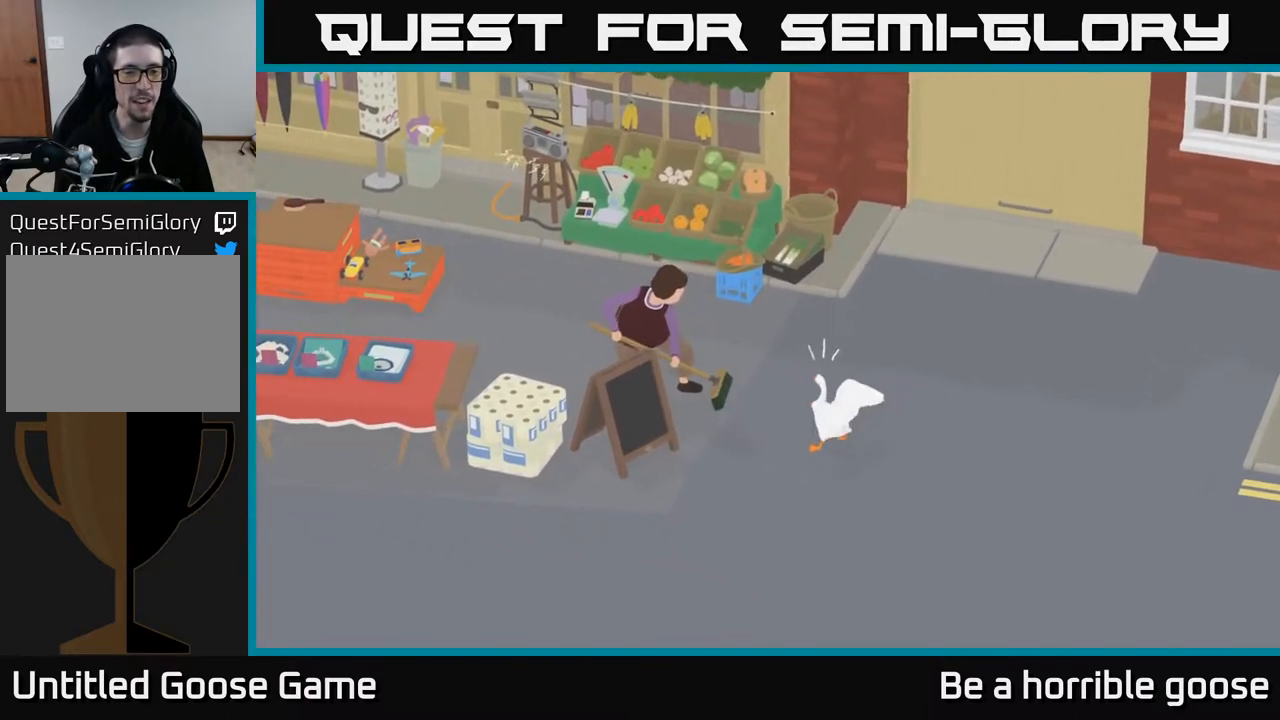
{"buttons": ["L2"], "left_stick": "right", "right_stick": "center", "events": [[67, "L2", "down"], [217, "B", "down"], [233, "left_stick", "center"], [317, "B", "up"], [483, "left_stick", "right"]]}
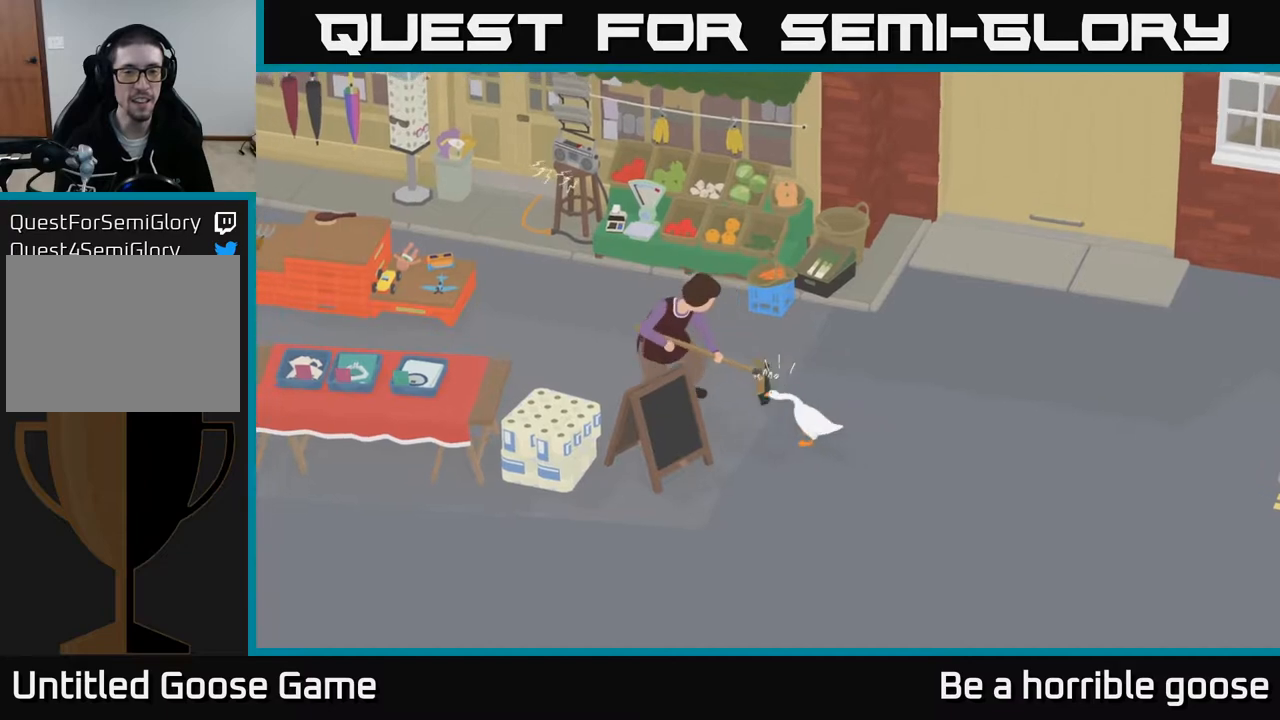
{"buttons": ["A"], "left_stick": "right", "right_stick": "center", "events": [[17, "L2", "up"], [117, "A", "down"]]}
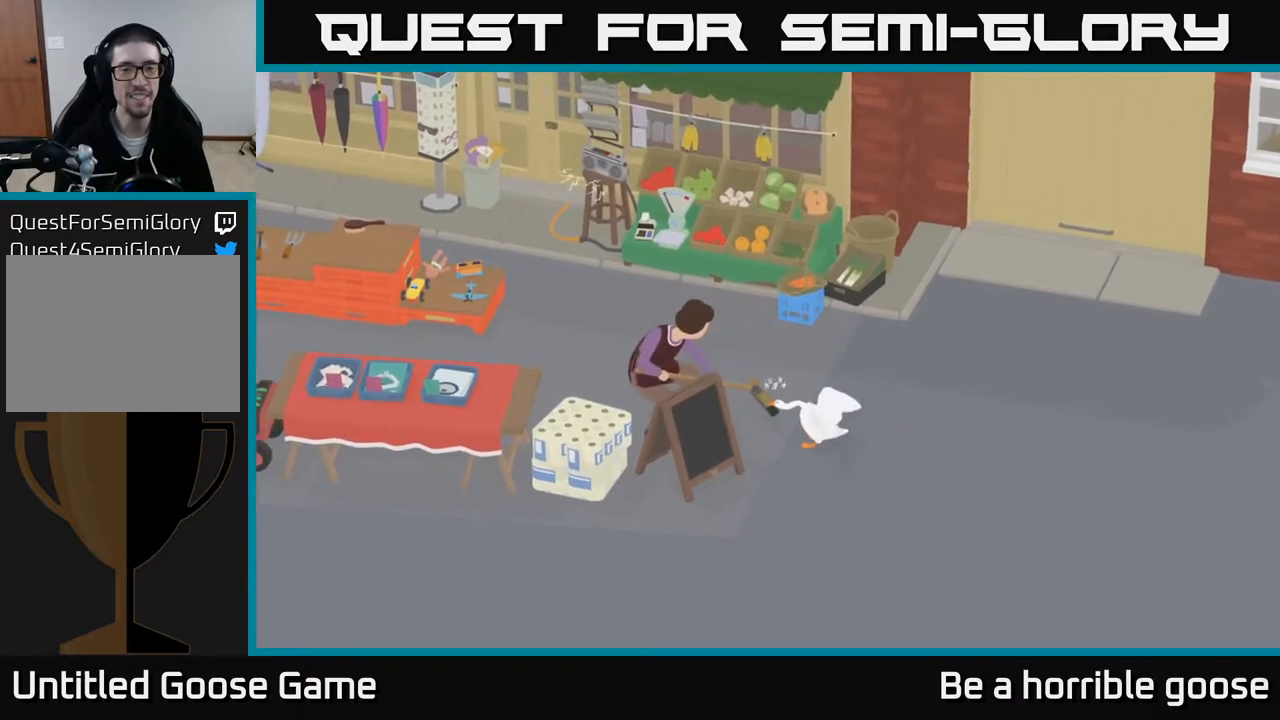
{"buttons": ["A"], "left_stick": "right", "right_stick": "center", "events": []}
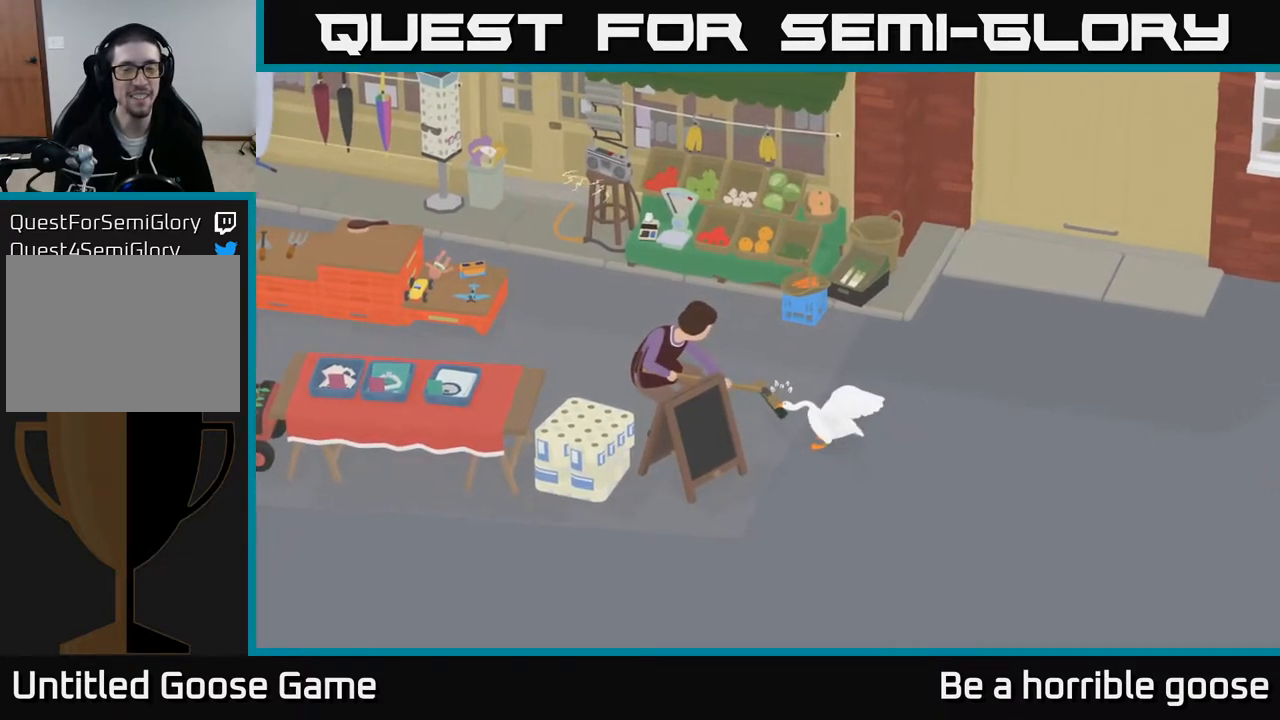
{"buttons": ["A"], "left_stick": "right", "right_stick": "center", "events": []}
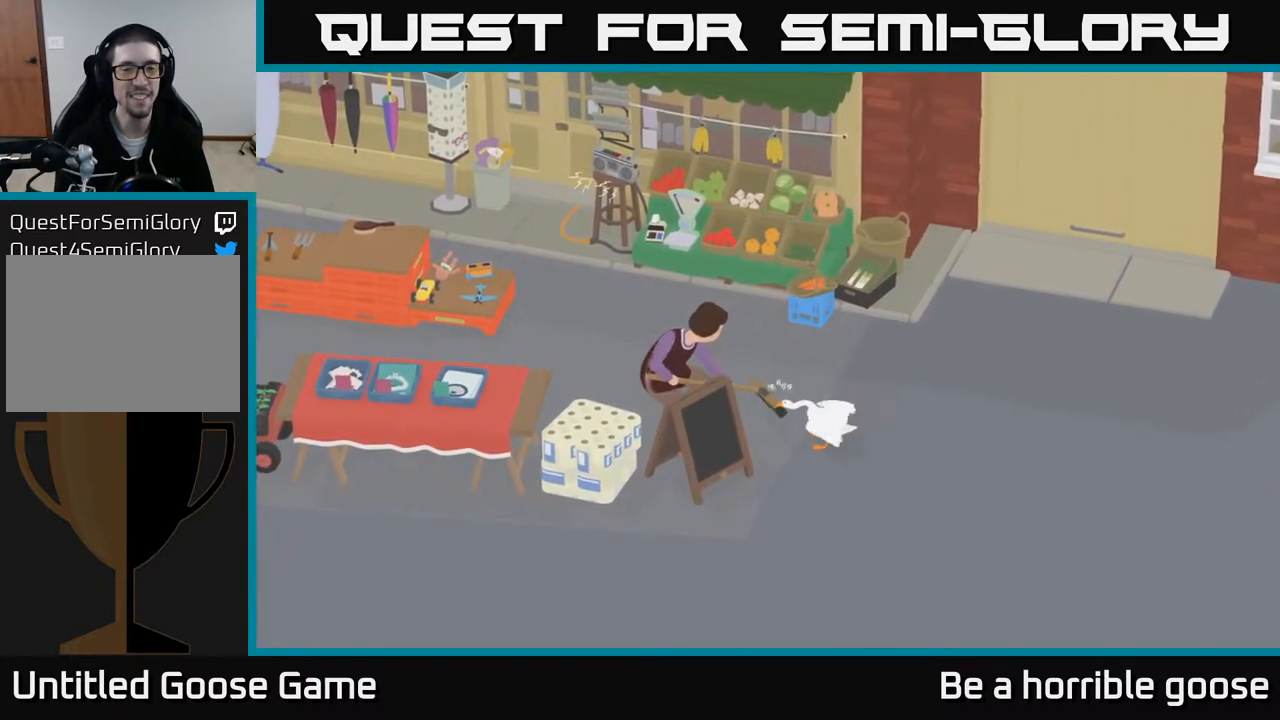
{"buttons": ["A"], "left_stick": "right", "right_stick": "center", "events": []}
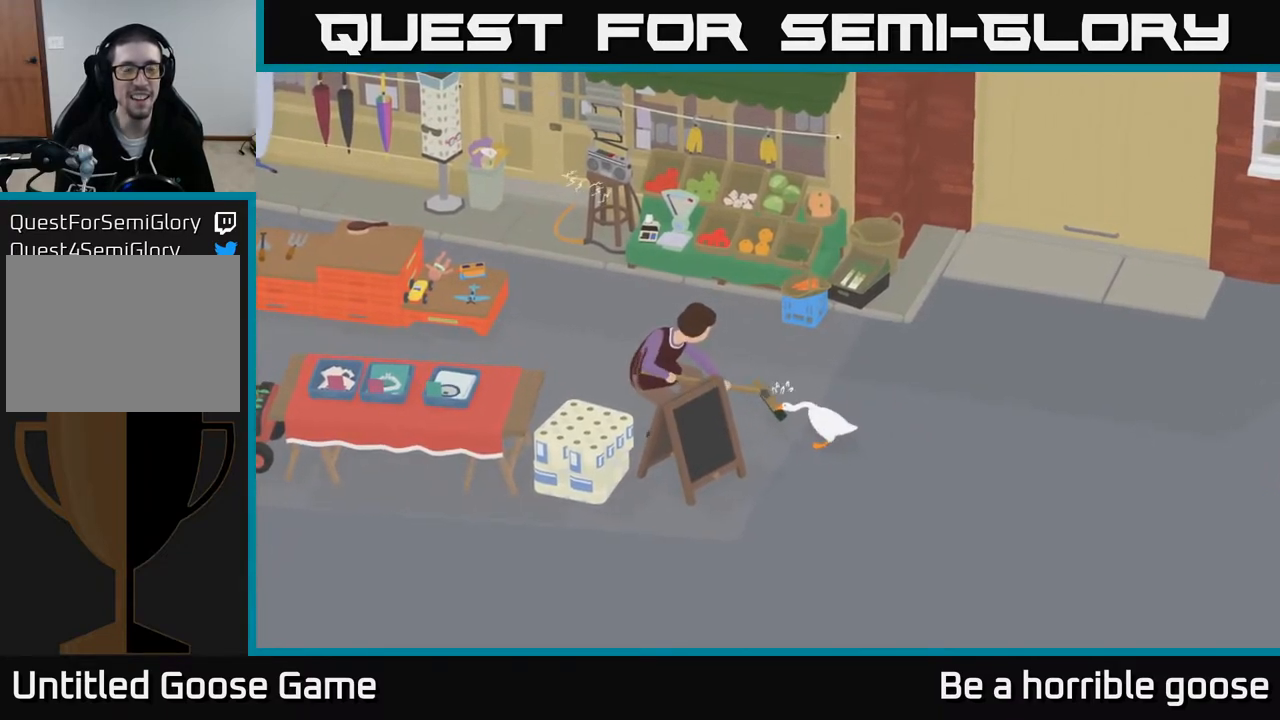
{"buttons": ["A"], "left_stick": "right", "right_stick": "center", "events": []}
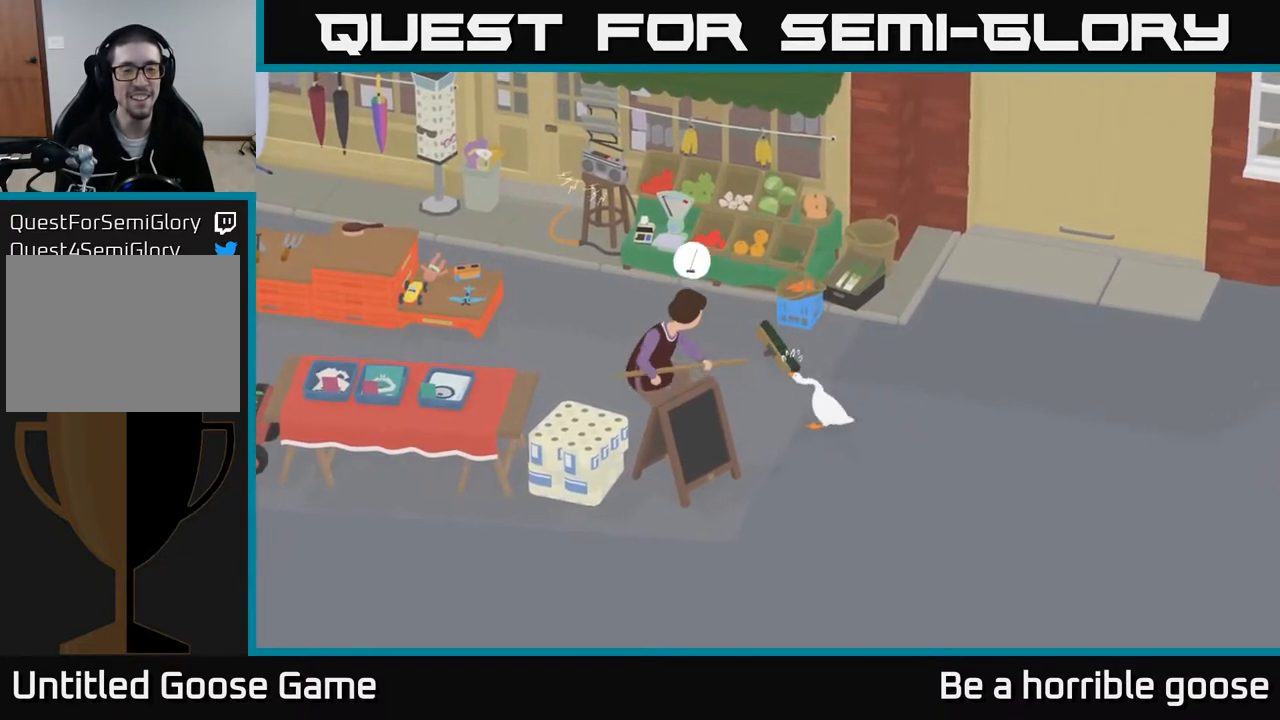
{"buttons": ["A"], "left_stick": "right", "right_stick": "center", "events": [[350, "left_stick", "center"], [500, "left_stick", "right"]]}
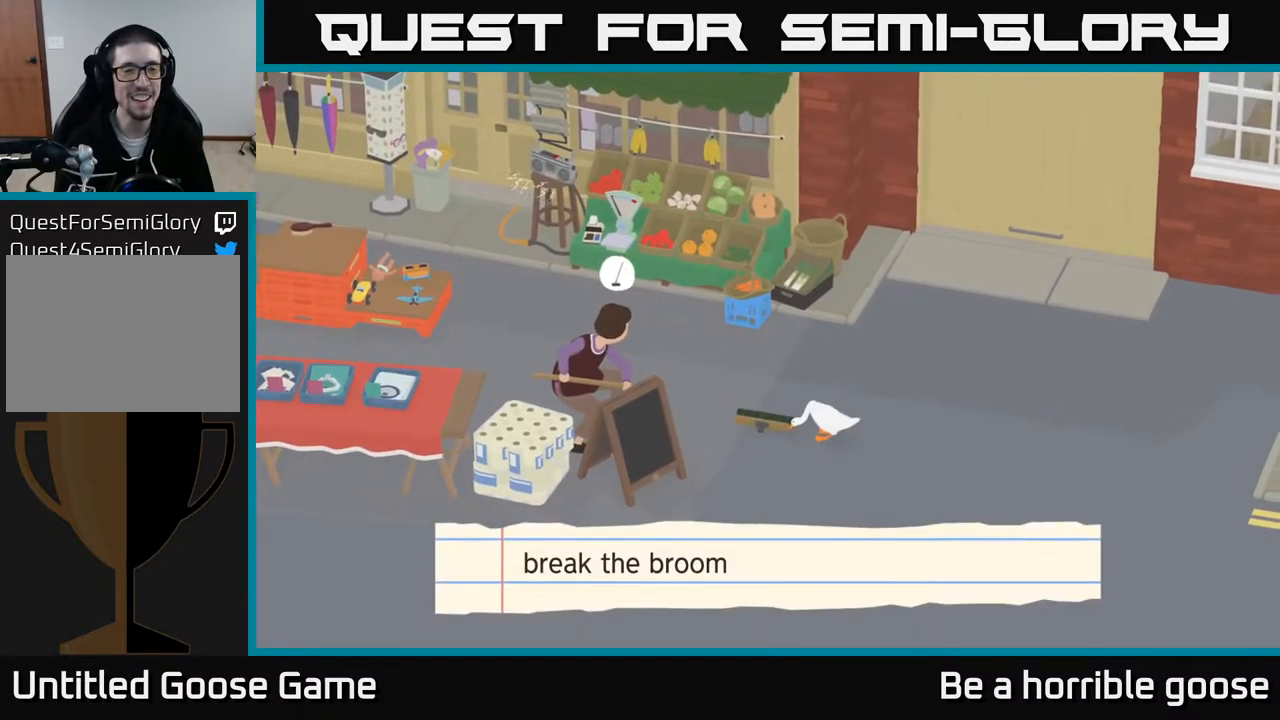
{"buttons": ["A"], "left_stick": "down-right", "right_stick": "center", "events": [[100, "A", "up"], [133, "left_stick", "down-right"], [383, "A", "down"]]}
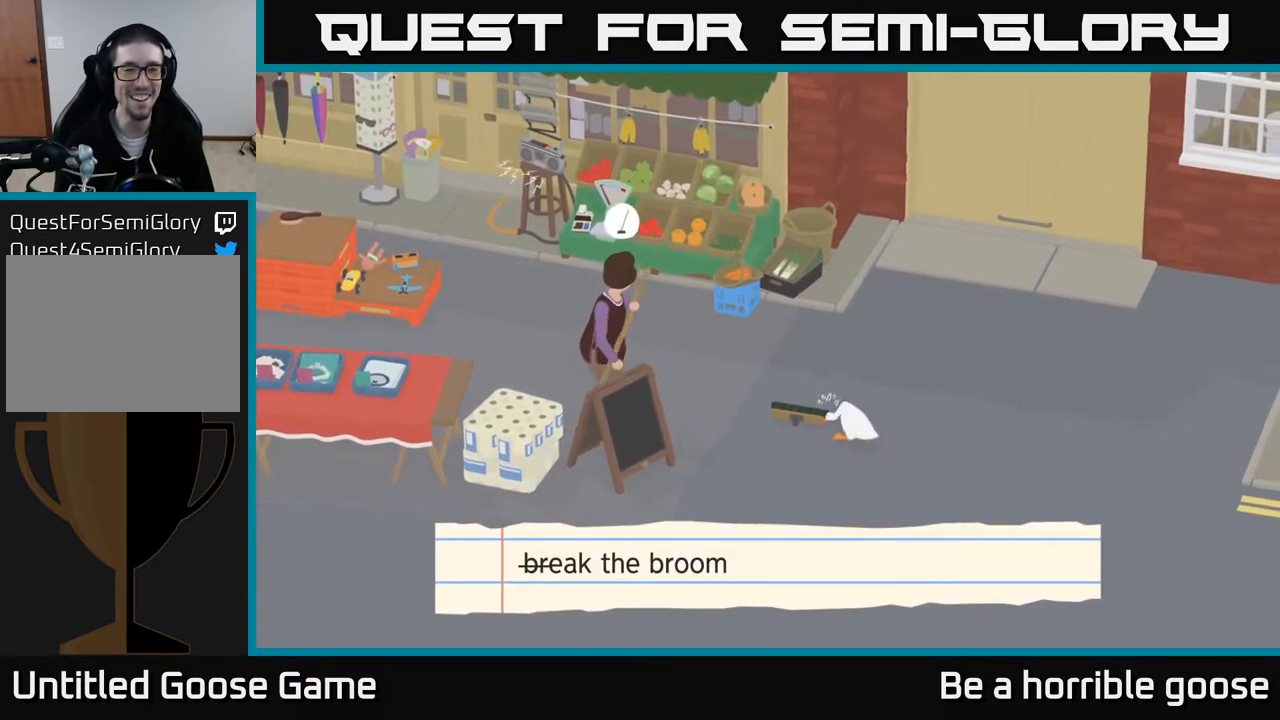
{"buttons": ["A"], "left_stick": "down-right", "right_stick": "center", "events": []}
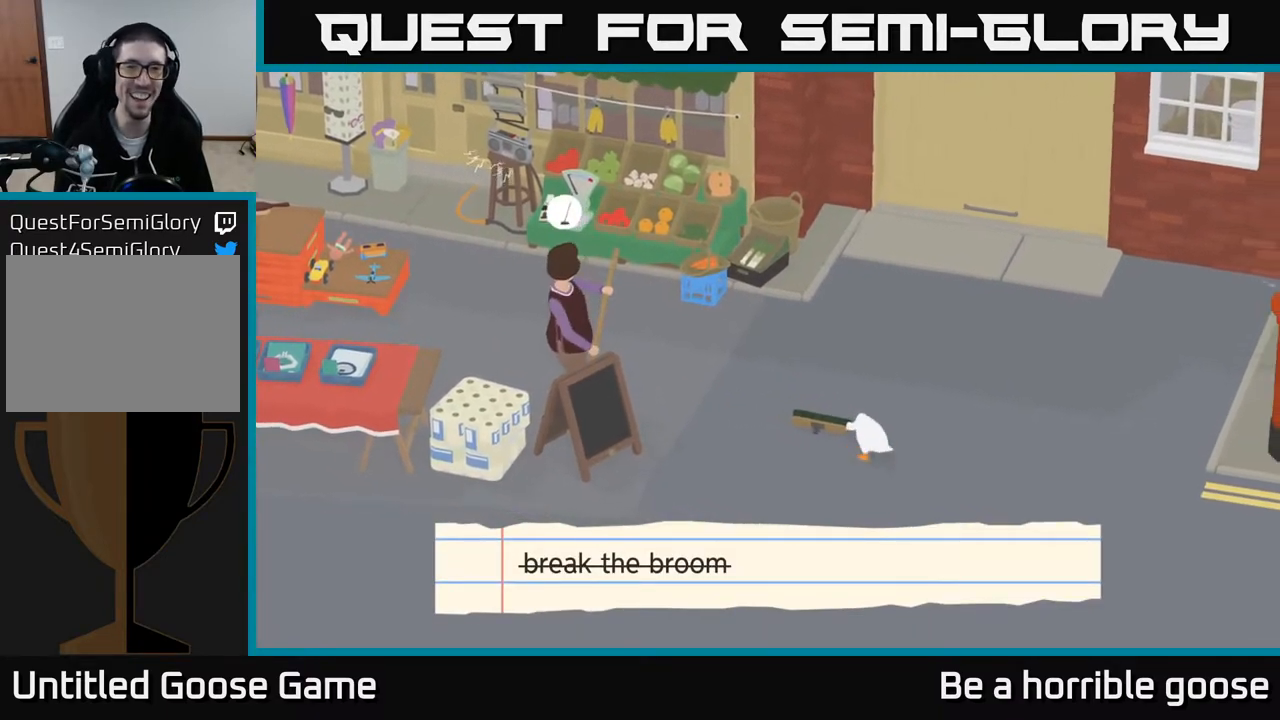
{"buttons": ["A"], "left_stick": "down-right", "right_stick": "center", "events": []}
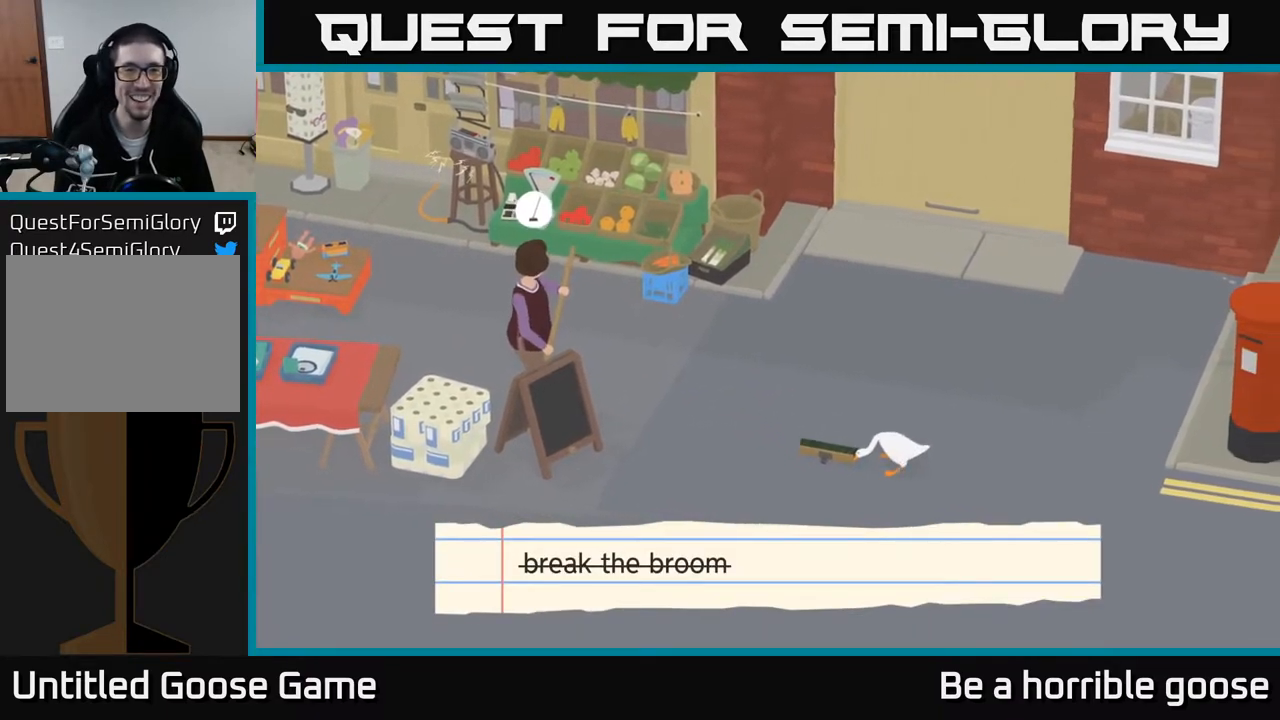
{"buttons": ["A"], "left_stick": "down-right", "right_stick": "center", "events": [[167, "left_stick", "down"], [433, "left_stick", "down-right"]]}
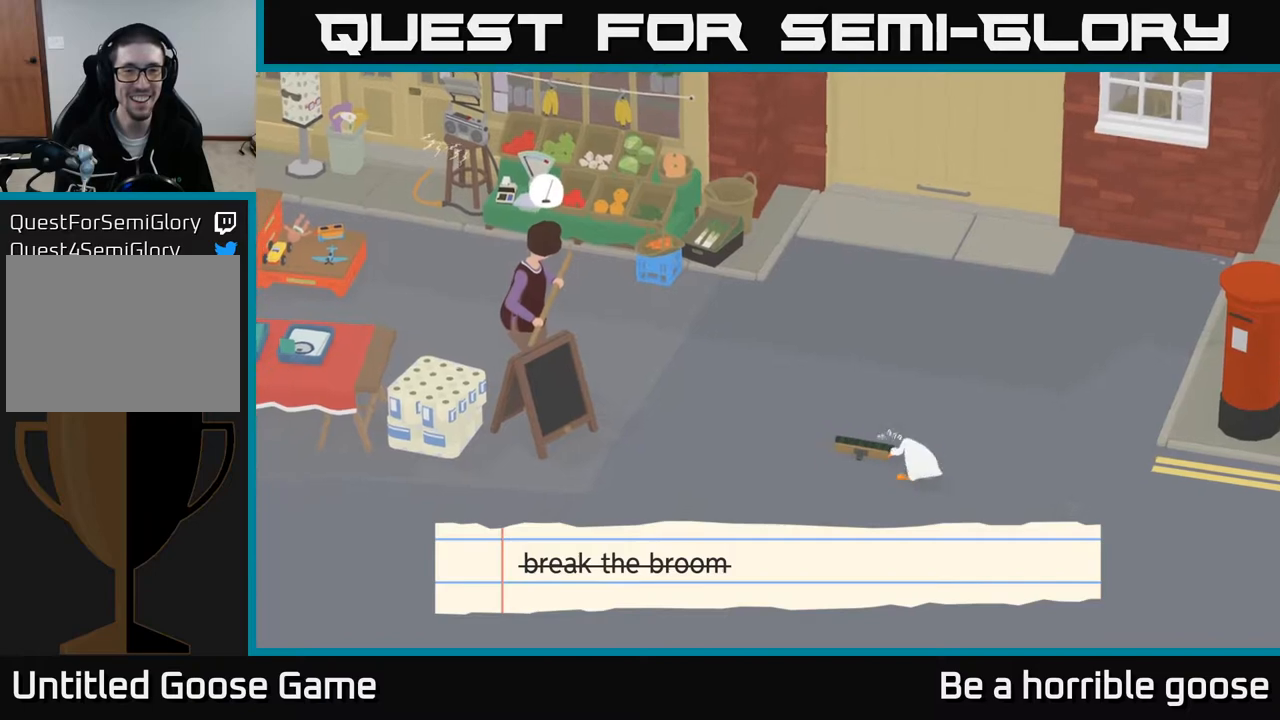
{"buttons": ["A"], "left_stick": "up-right", "right_stick": "center", "events": [[50, "A", "up"], [133, "B", "down"], [250, "B", "up"], [250, "left_stick", "up"], [383, "left_stick", "up-right"], [433, "A", "down"]]}
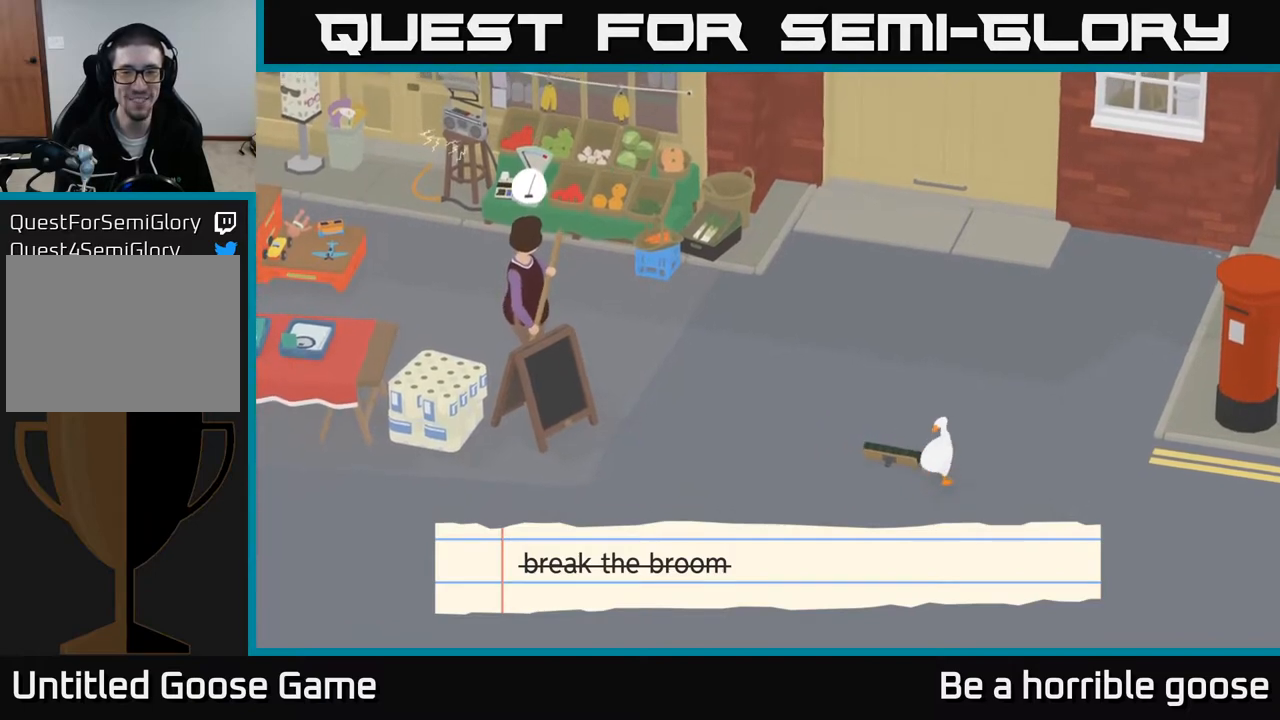
{"buttons": ["A"], "left_stick": "left", "right_stick": "center", "events": [[100, "left_stick", "up"], [200, "left_stick", "up-left"], [300, "left_stick", "left"]]}